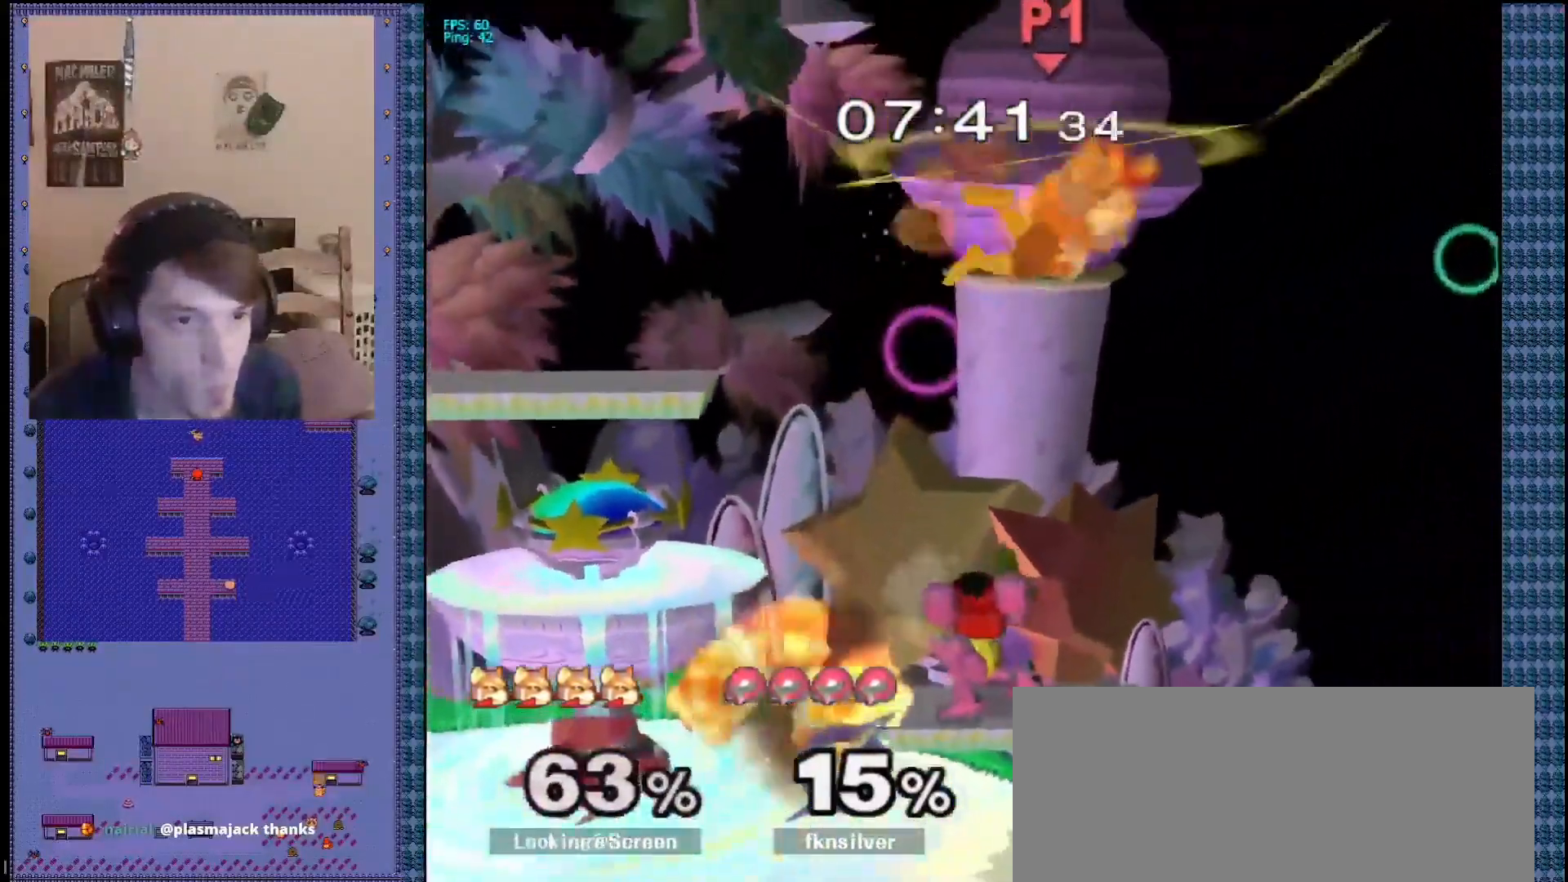
Gameplay with a controller (Nintendo layout); each line is a JSON object with the inputs held at the frame after it. "events" lists button and stick changes between this image and that frame as [ms after this image, input, new state], when the widget could be followed in between. Not read: L3 R3 Z.
{"buttons": ["A"], "left_stick": "right", "right_stick": "center", "events": [[250, "A", "down"], [283, "left_stick", "right"]]}
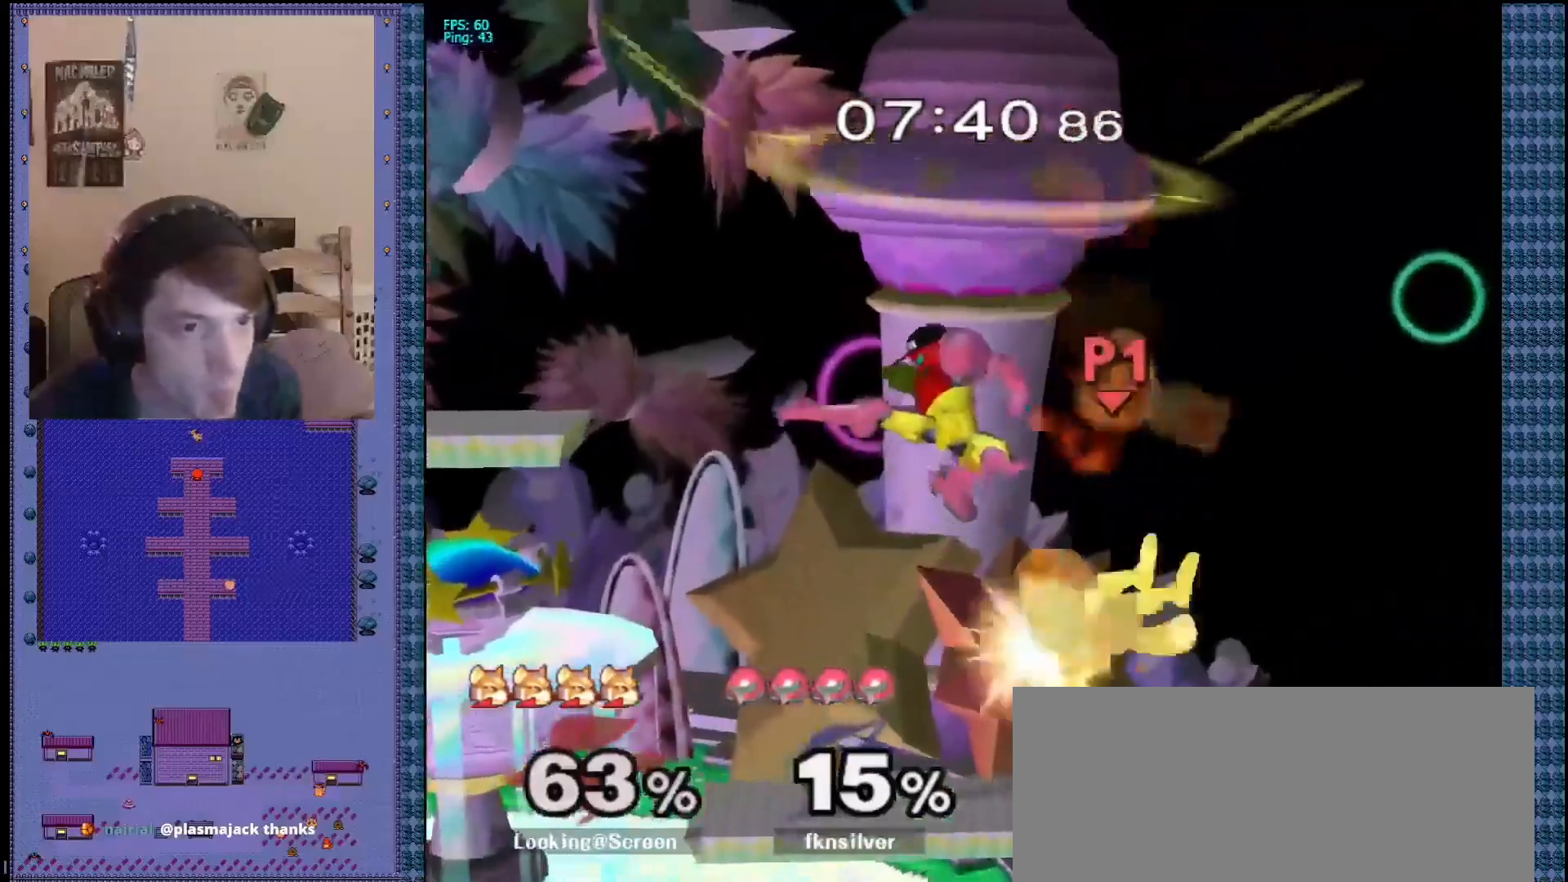
{"buttons": [], "left_stick": "down-right", "right_stick": "center", "events": [[217, "left_stick", "down-right"], [250, "A", "up"]]}
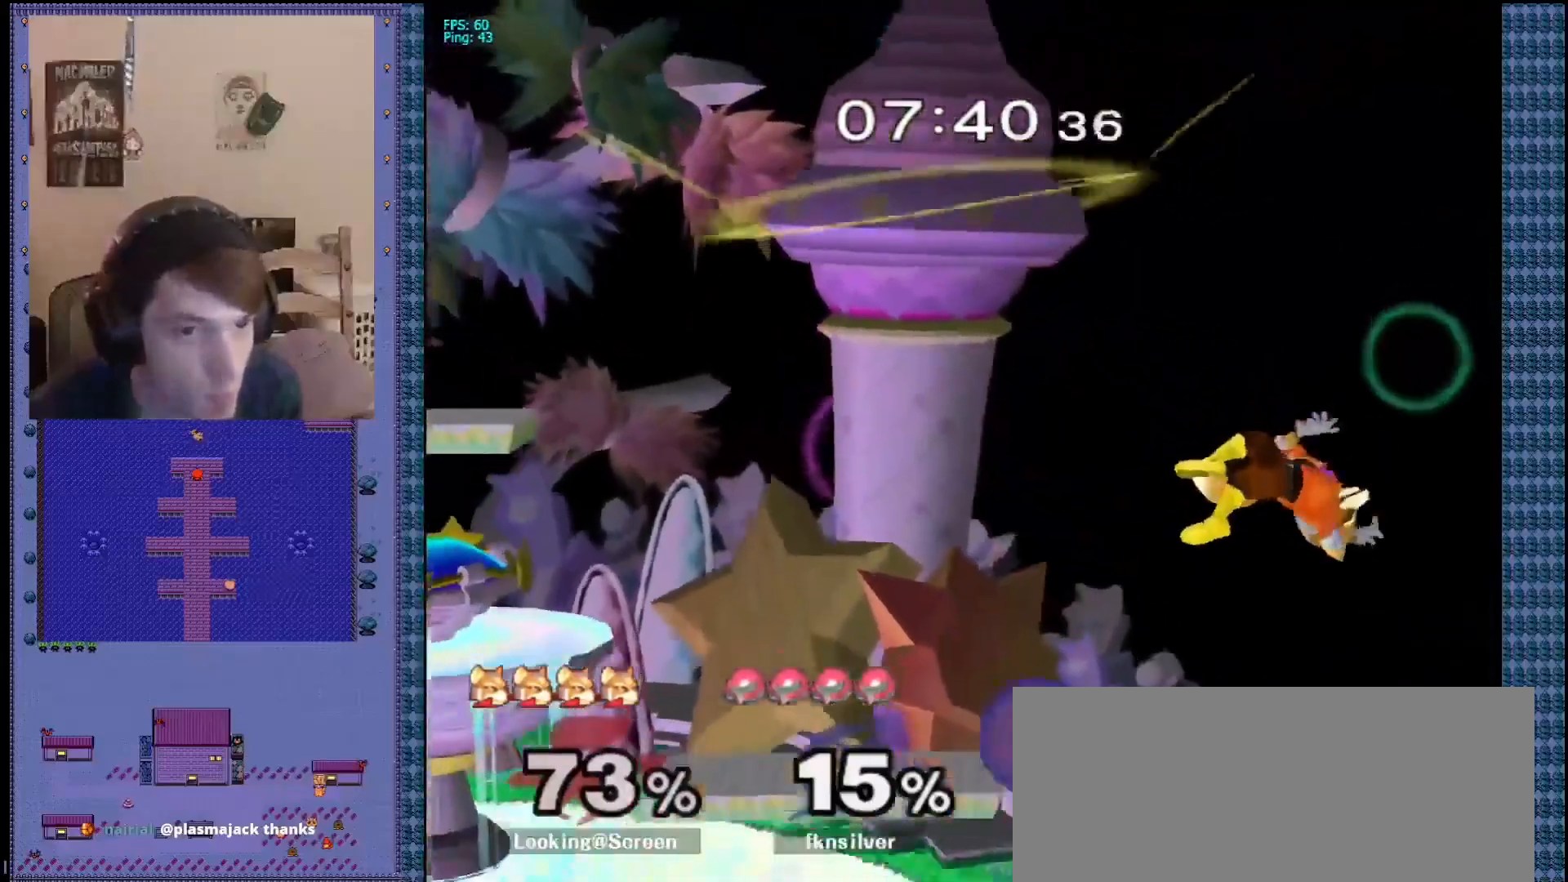
{"buttons": [], "left_stick": "down-right", "right_stick": "center", "events": [[183, "right_stick", "right"], [250, "right_stick", "center"], [350, "Y", "down"], [400, "Y", "up"]]}
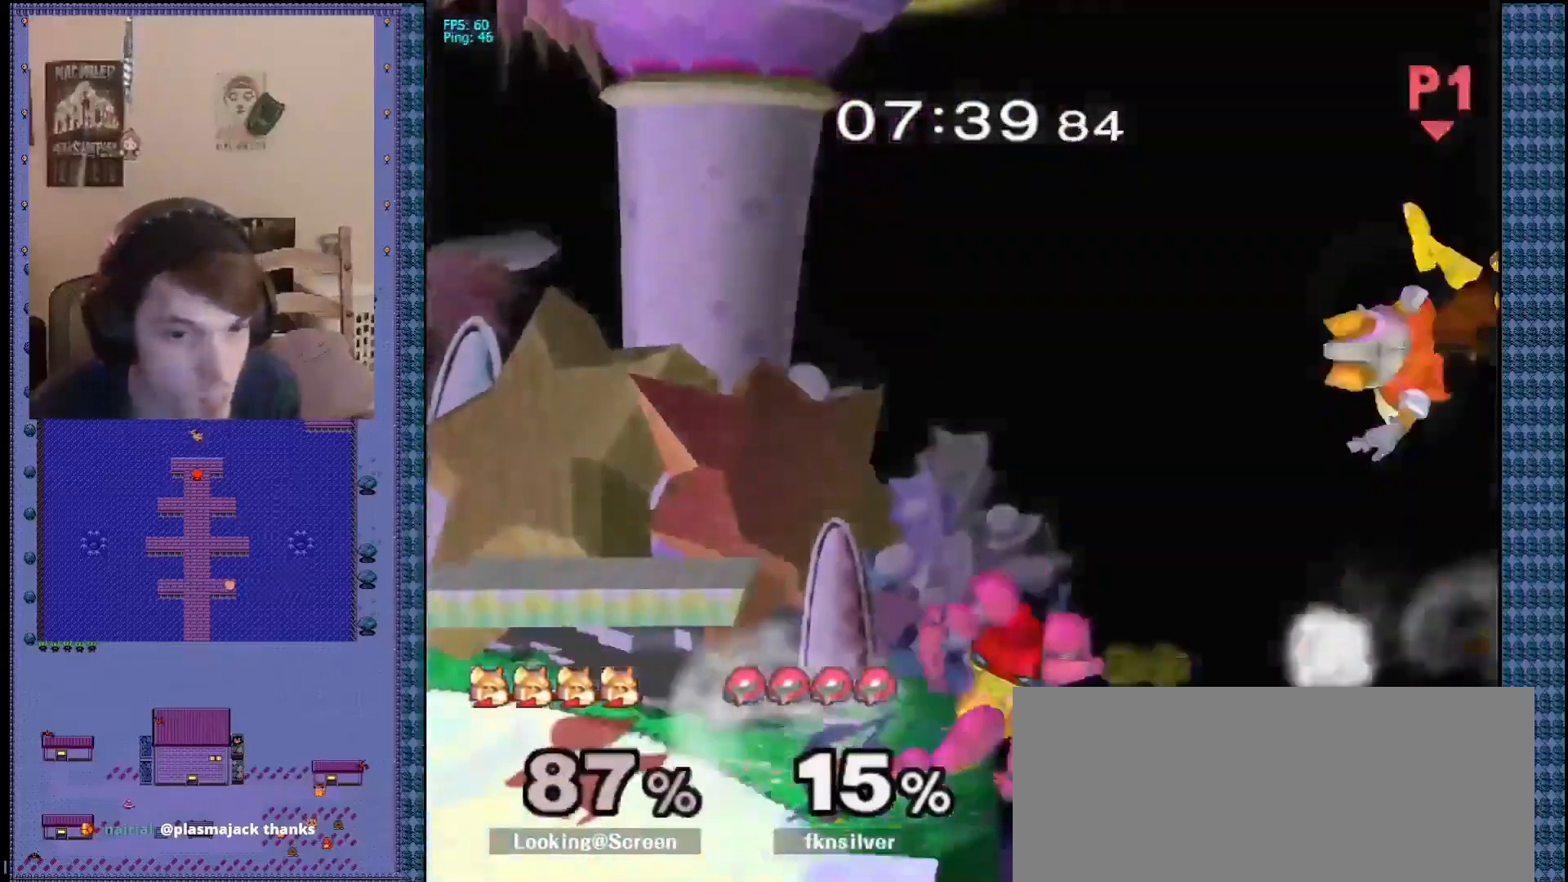
{"buttons": [], "left_stick": "left", "right_stick": "center", "events": [[150, "left_stick", "center"], [450, "left_stick", "left"]]}
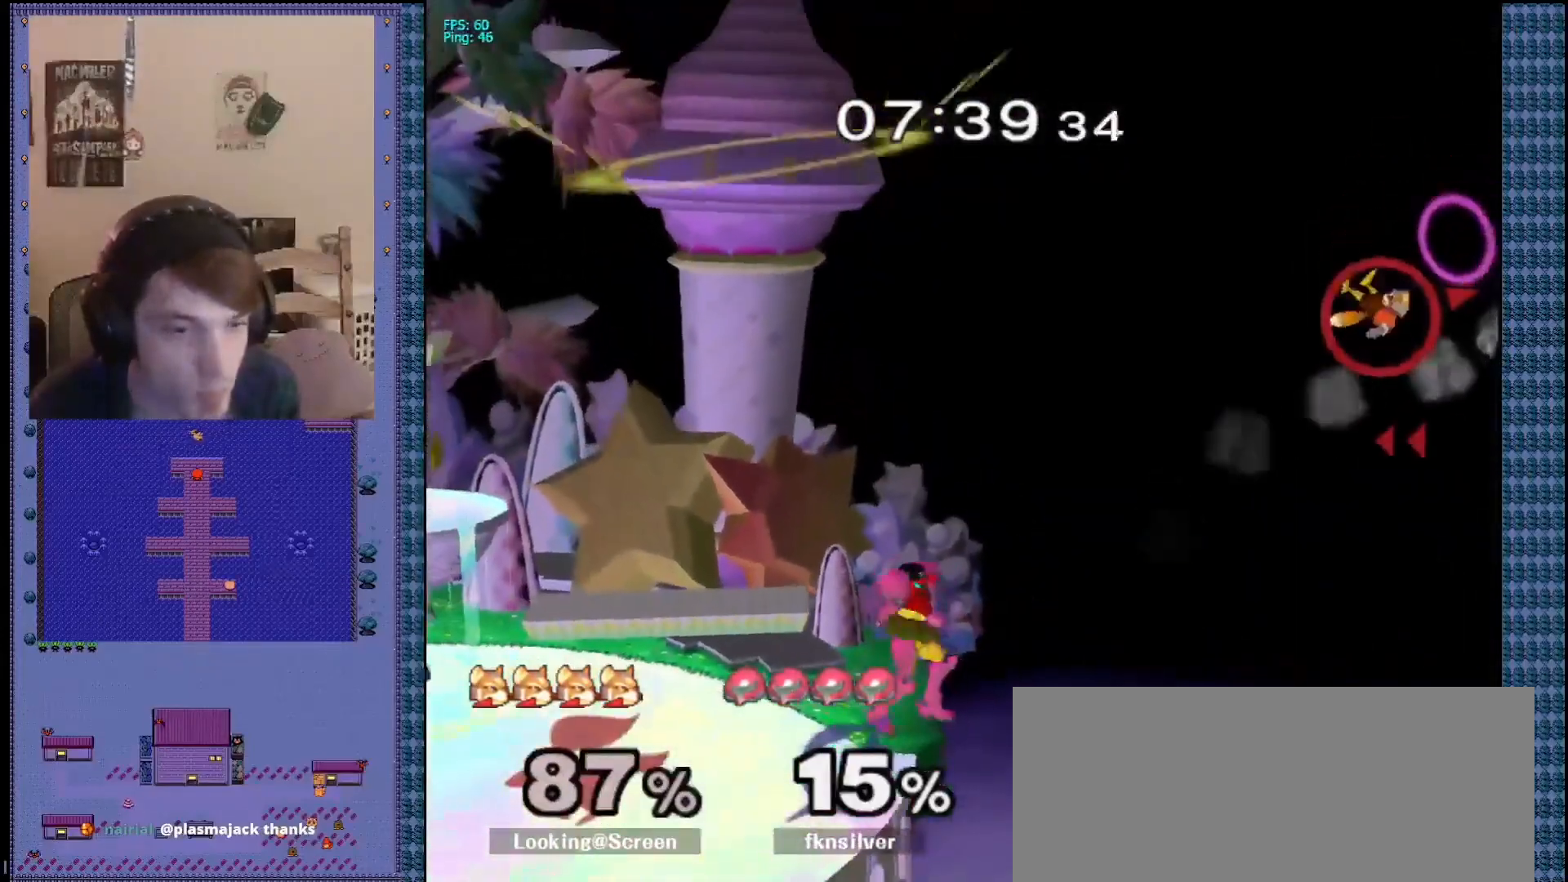
{"buttons": [], "left_stick": "center", "right_stick": "center", "events": [[283, "left_stick", "center"], [300, "B", "down"], [417, "B", "up"]]}
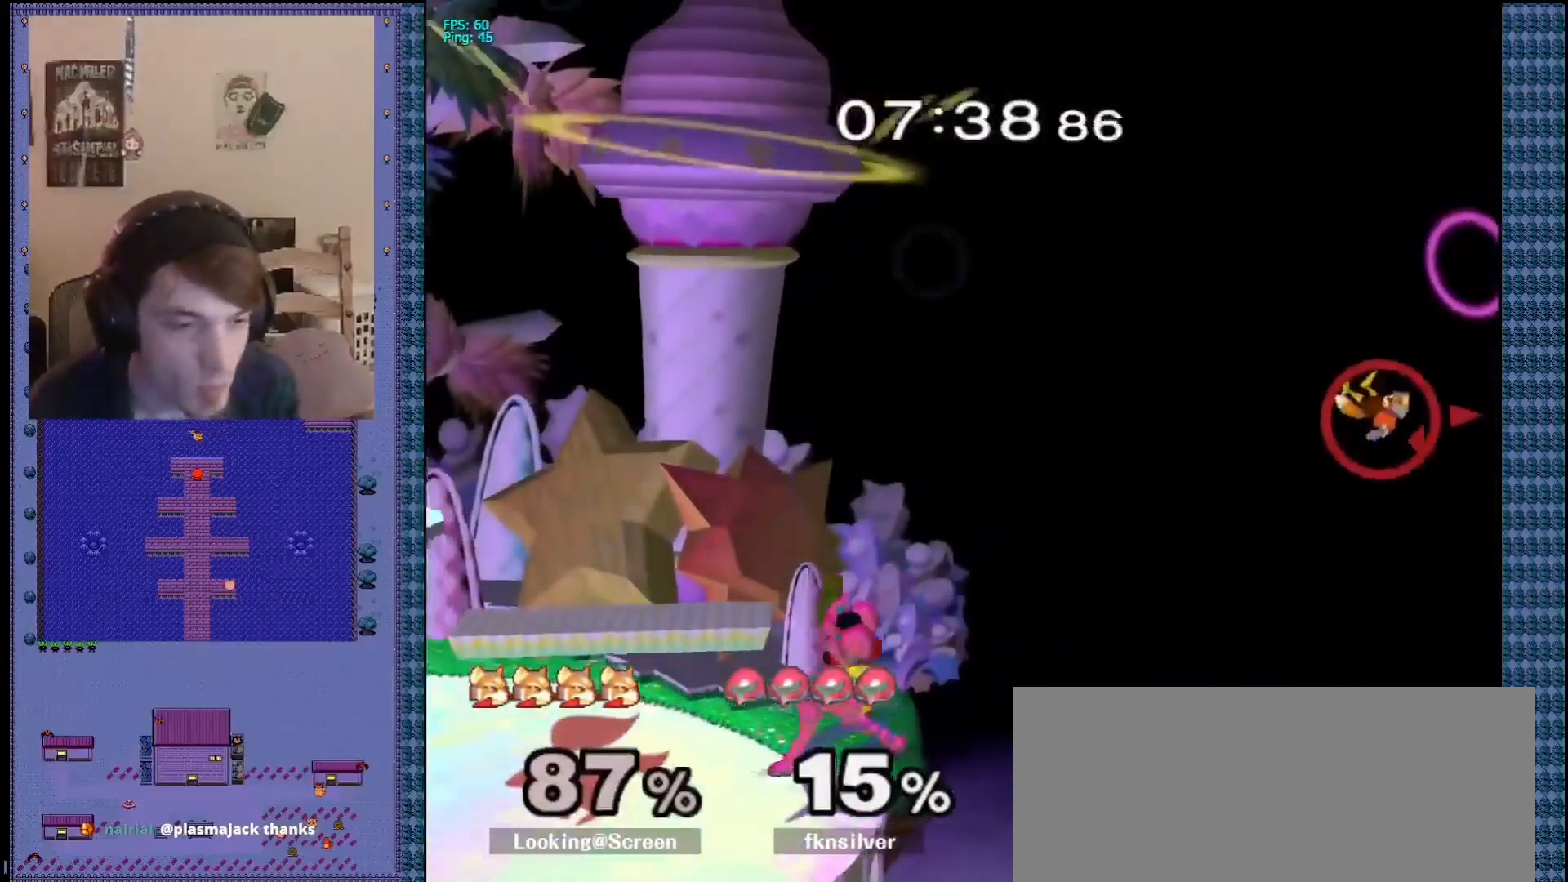
{"buttons": [], "left_stick": "center", "right_stick": "center", "events": []}